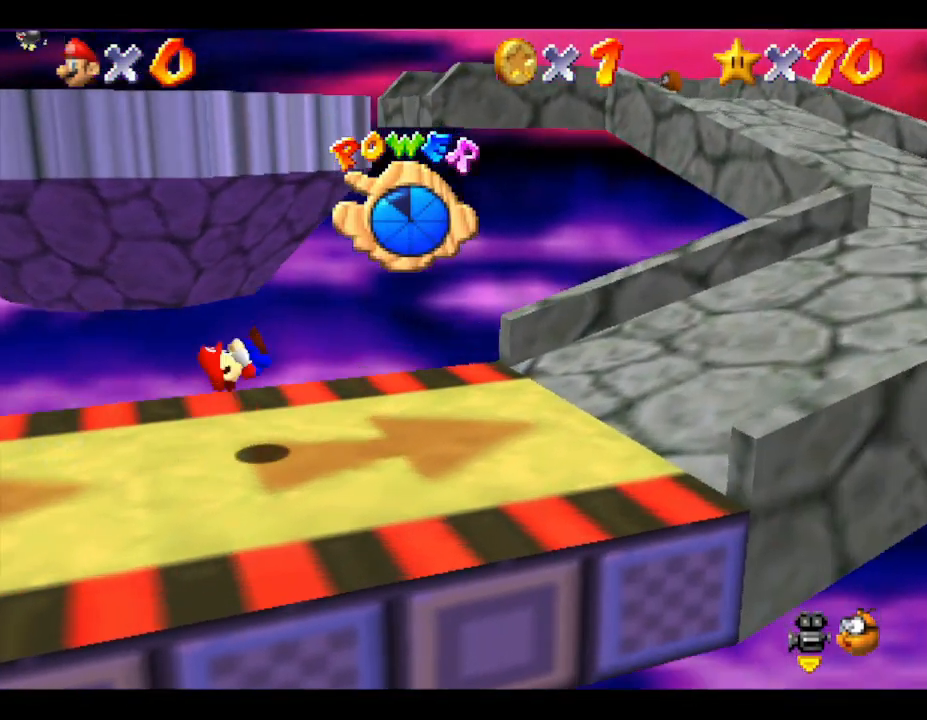
Gameplay with a controller (Nintendo layout); each line is a JSON object with the inputs held at the frame after it. "events" lists button and stick changes between this image and that frame as [ms after this image, input, new state], when the widget could be followed in between. Not read: L3 R3.
{"buttons": [], "left_stick": "right", "events": [[300, "B", "down"], [500, "B", "up"]]}
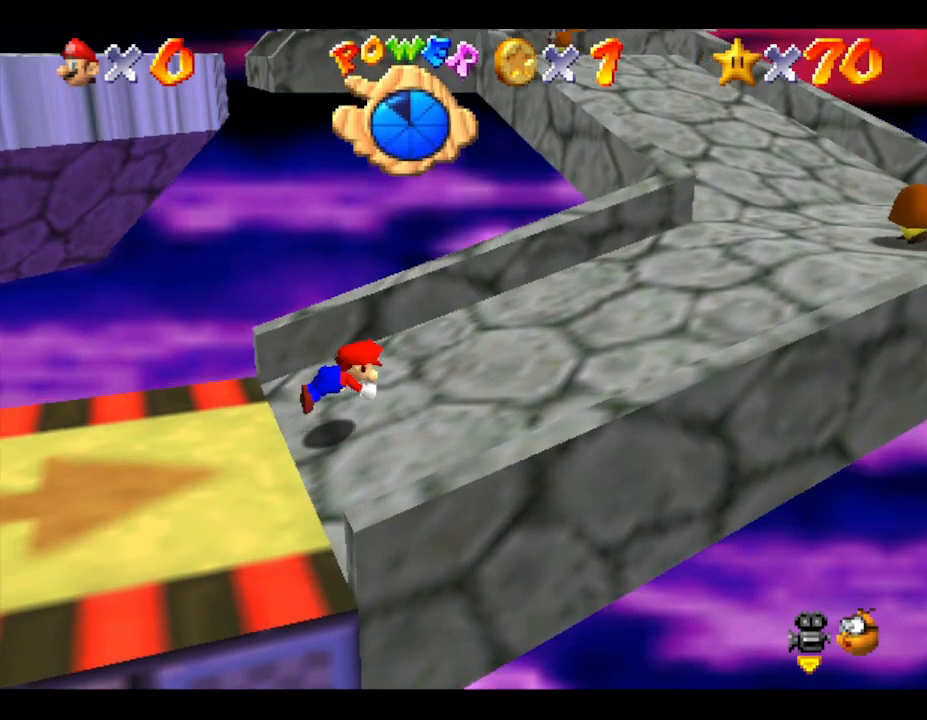
{"buttons": [], "left_stick": "up-right", "events": [[250, "A", "down"], [250, "left_stick", "up-right"], [467, "A", "up"]]}
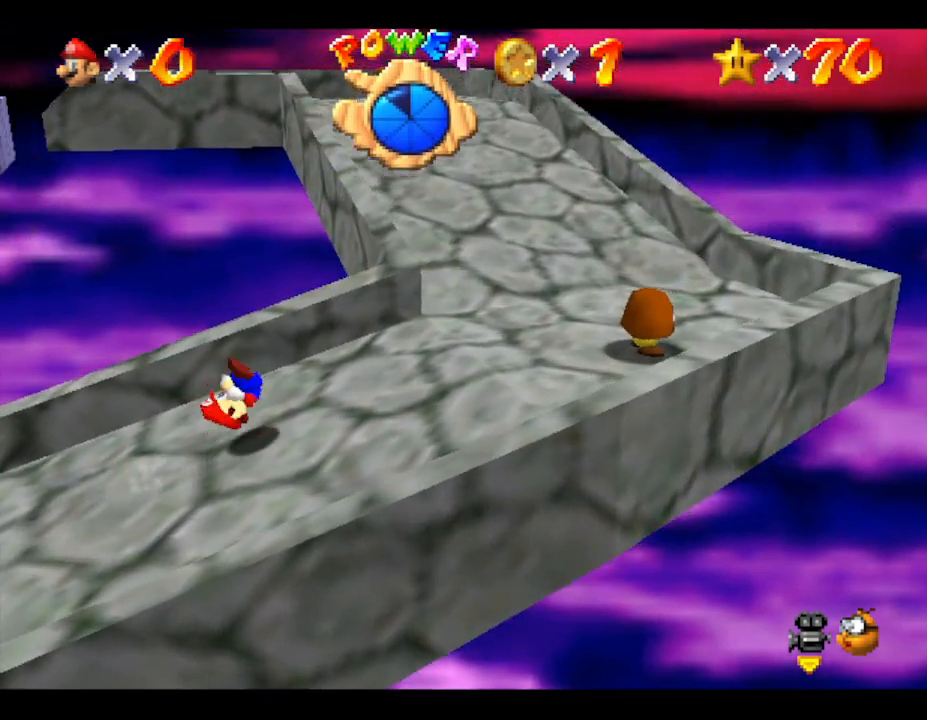
{"buttons": [], "left_stick": "up-right", "events": []}
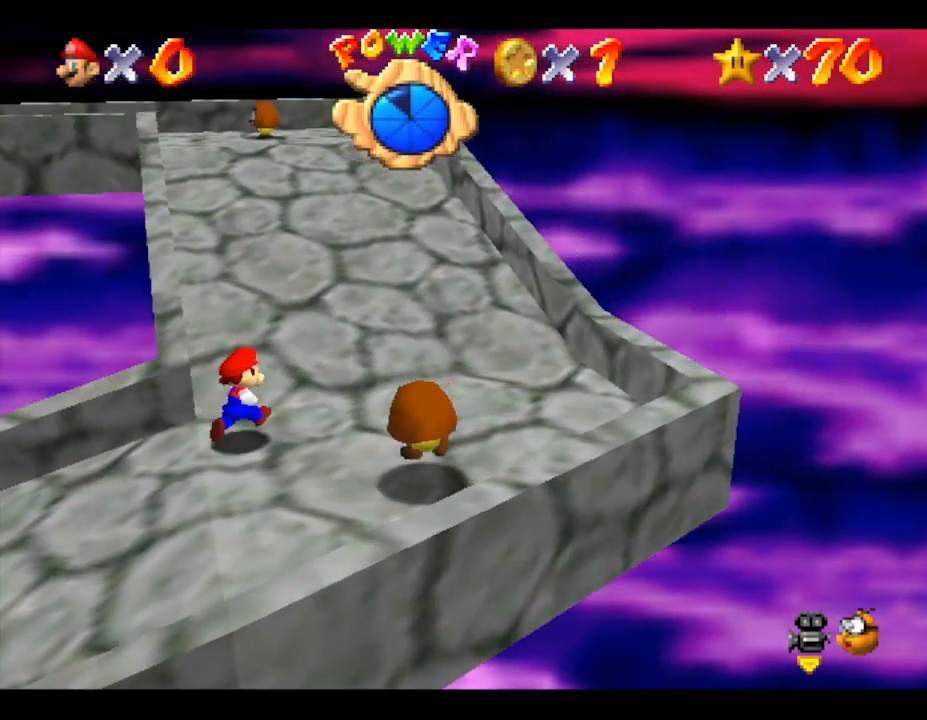
{"buttons": [], "left_stick": "up", "events": [[50, "left_stick", "up"], [133, "B", "down"], [233, "B", "up"], [333, "A", "down"], [450, "A", "up"]]}
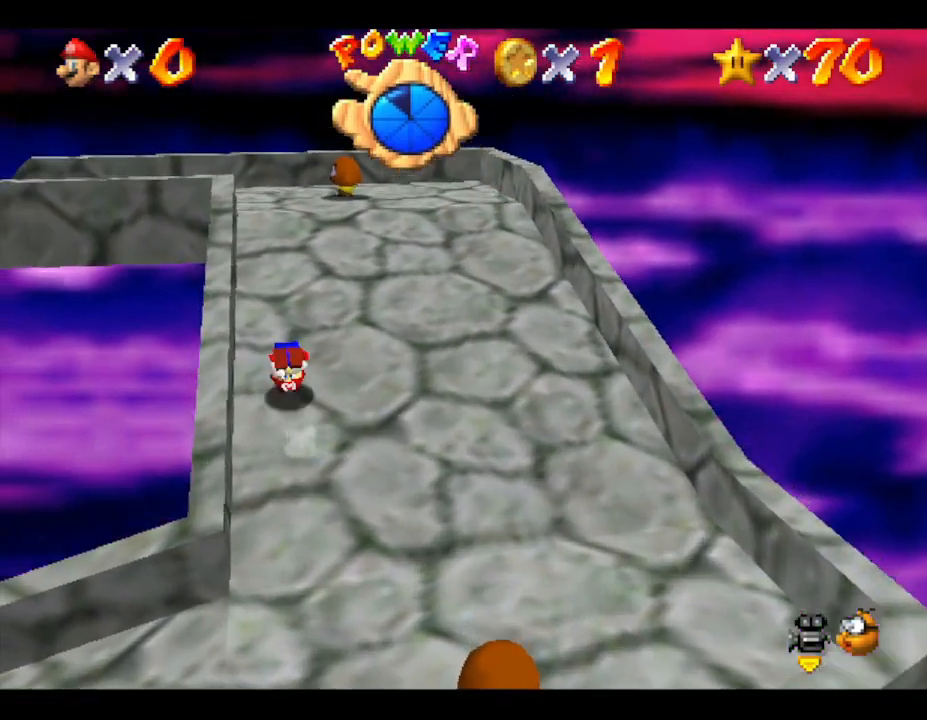
{"buttons": [], "left_stick": "up", "events": []}
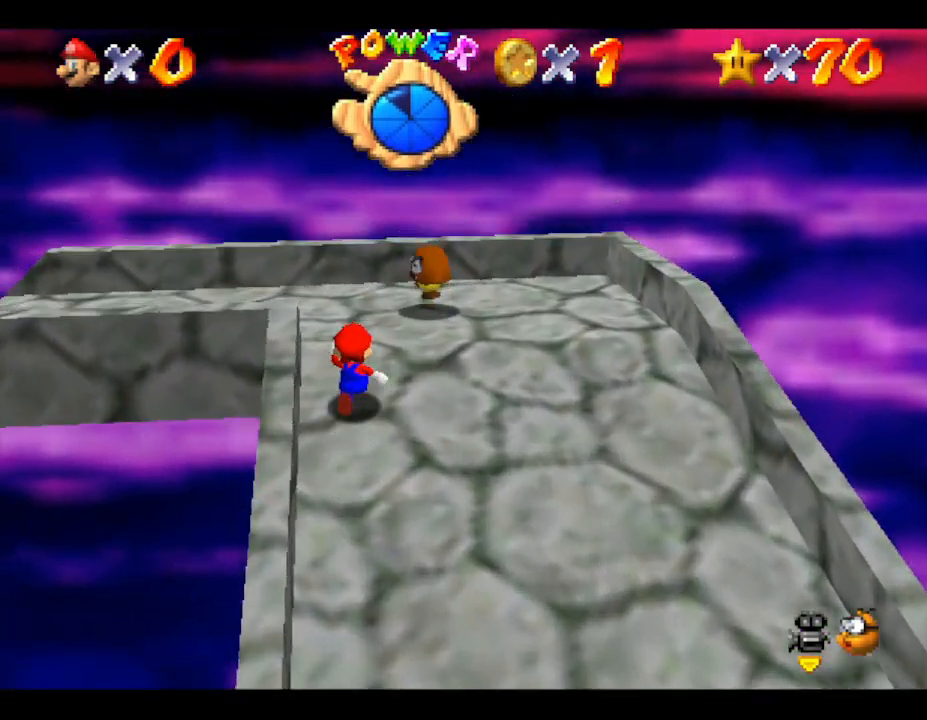
{"buttons": [], "left_stick": "left", "events": [[217, "left_stick", "up-left"], [500, "left_stick", "left"]]}
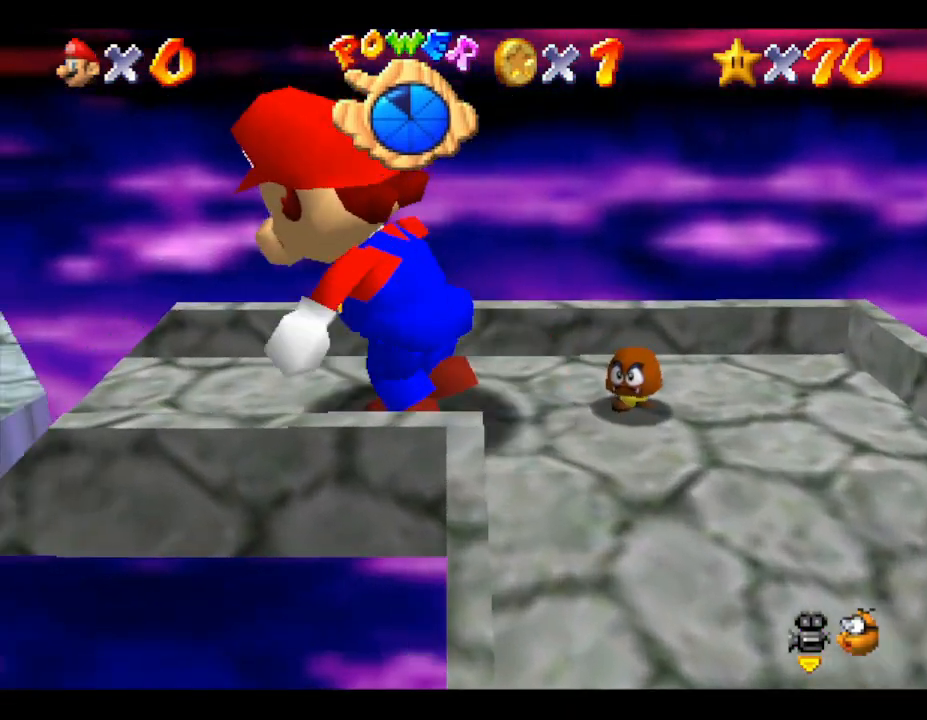
{"buttons": ["A"], "left_stick": "left", "events": [[300, "A", "down"]]}
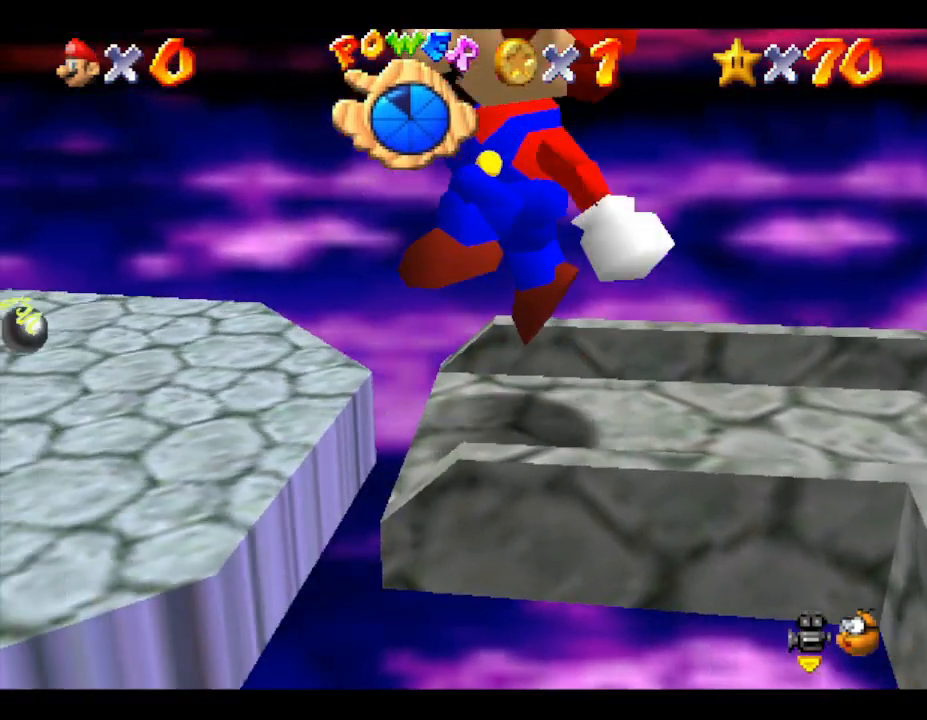
{"buttons": [], "left_stick": "left", "events": [[133, "A", "up"], [233, "B", "down"], [333, "B", "up"]]}
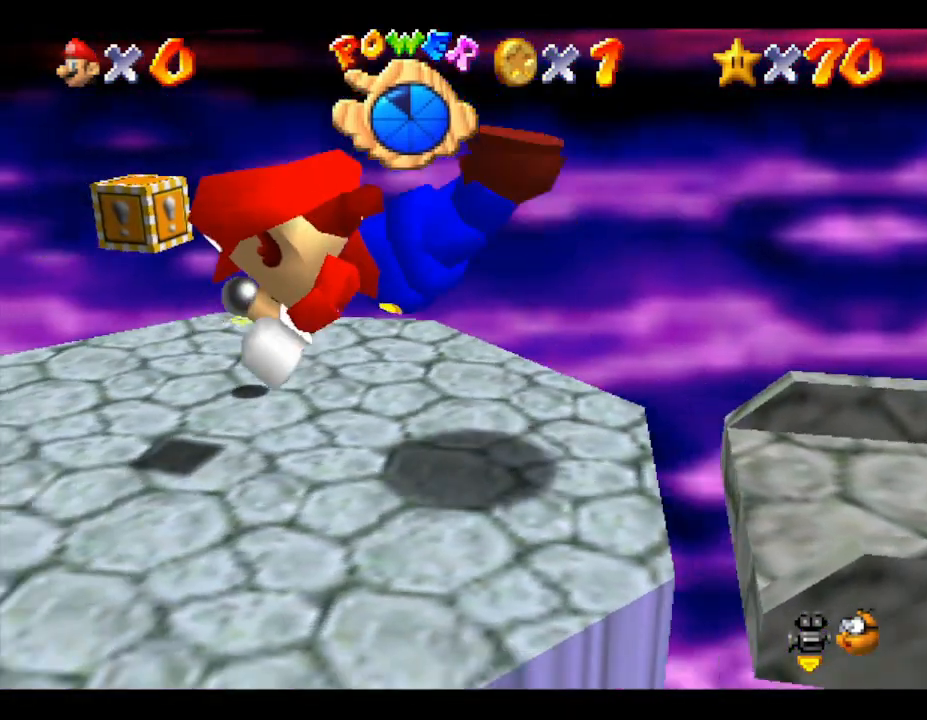
{"buttons": ["A"], "left_stick": "left", "events": [[250, "A", "down"]]}
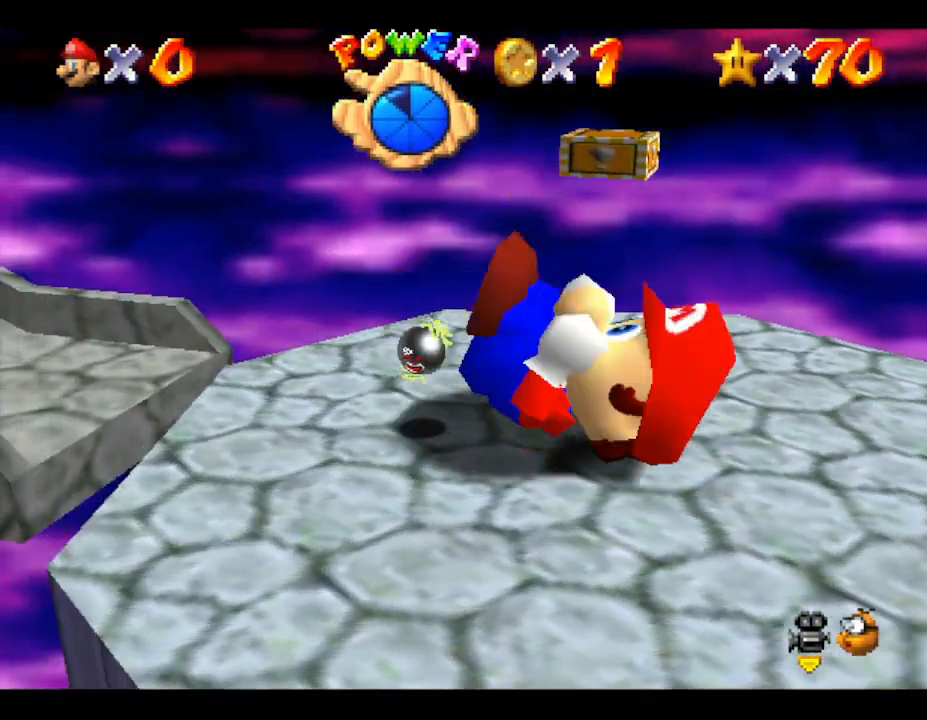
{"buttons": ["A"], "left_stick": "up", "events": [[183, "A", "up"], [367, "A", "down"], [433, "left_stick", "up"]]}
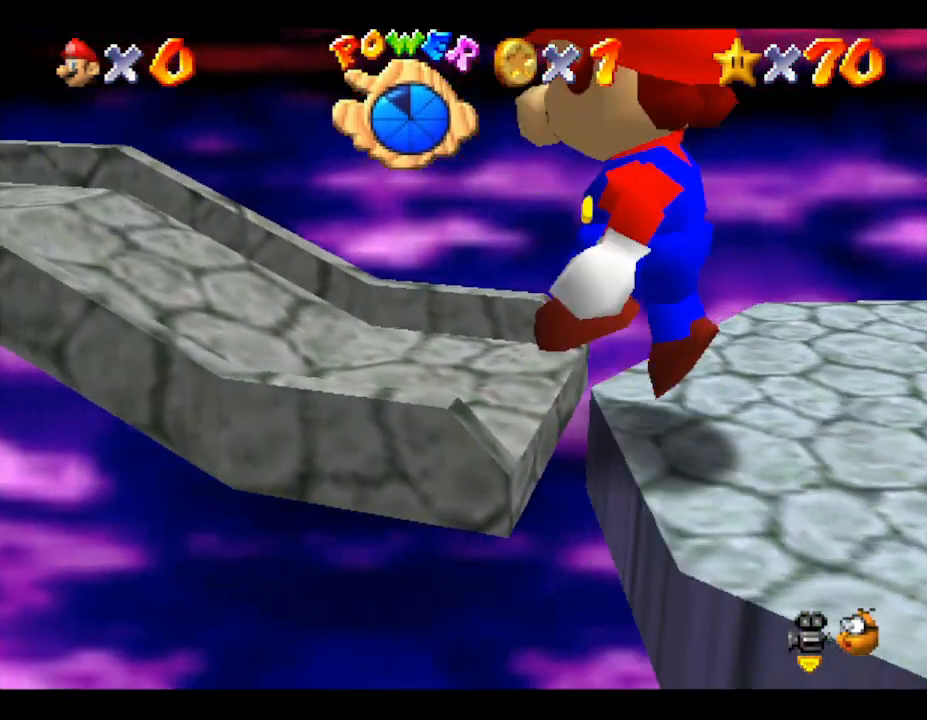
{"buttons": [], "left_stick": "up", "events": [[50, "left_stick", "up-left"], [300, "A", "up"], [383, "left_stick", "up"]]}
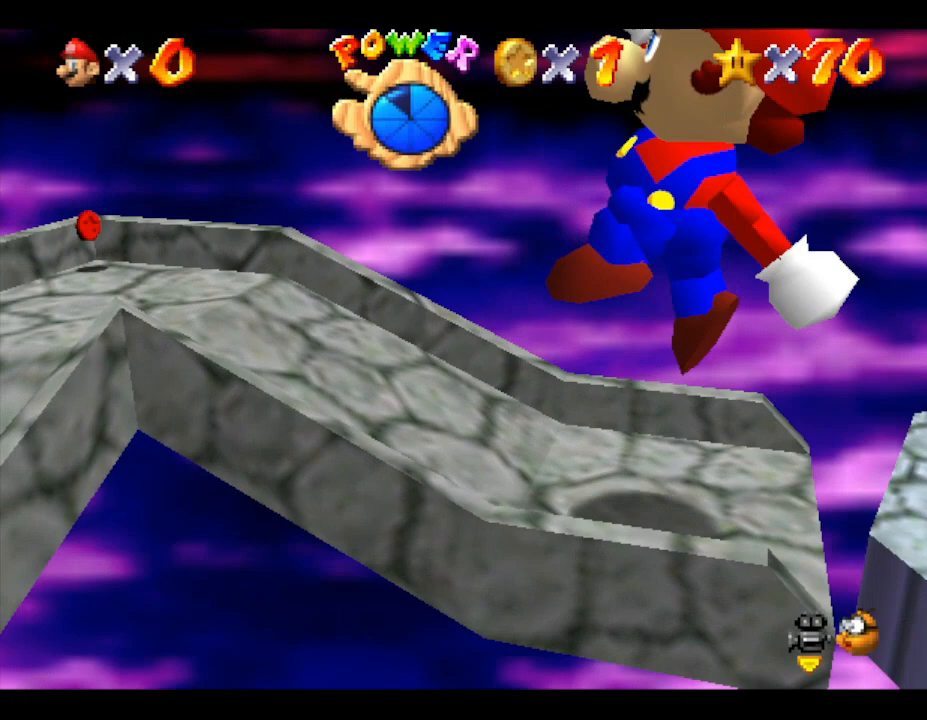
{"buttons": [], "left_stick": "up-left", "events": [[233, "left_stick", "up-left"]]}
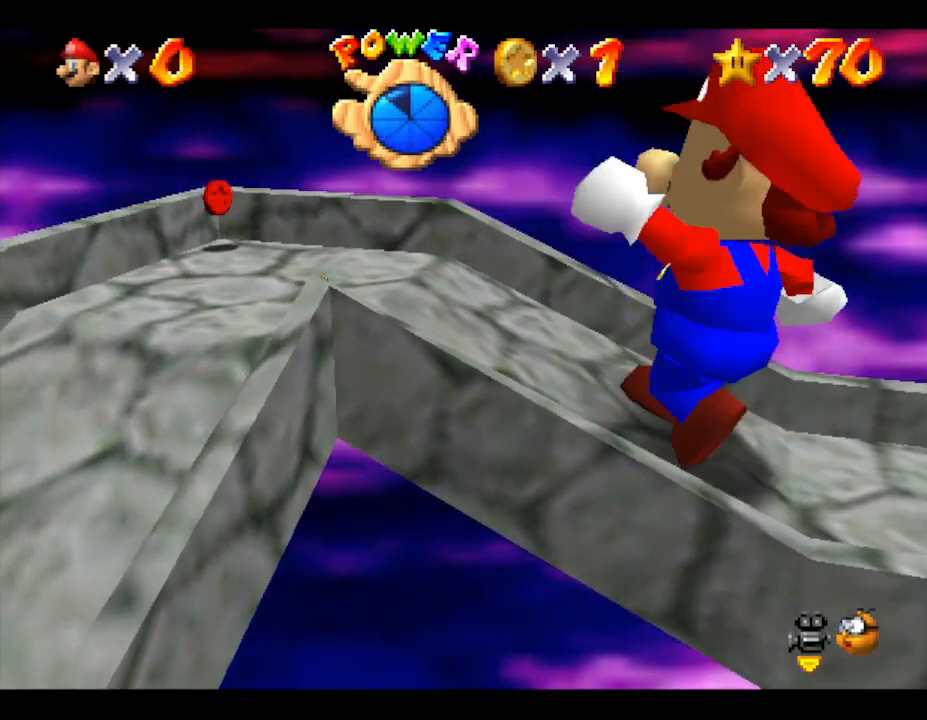
{"buttons": [], "left_stick": "up-left", "events": []}
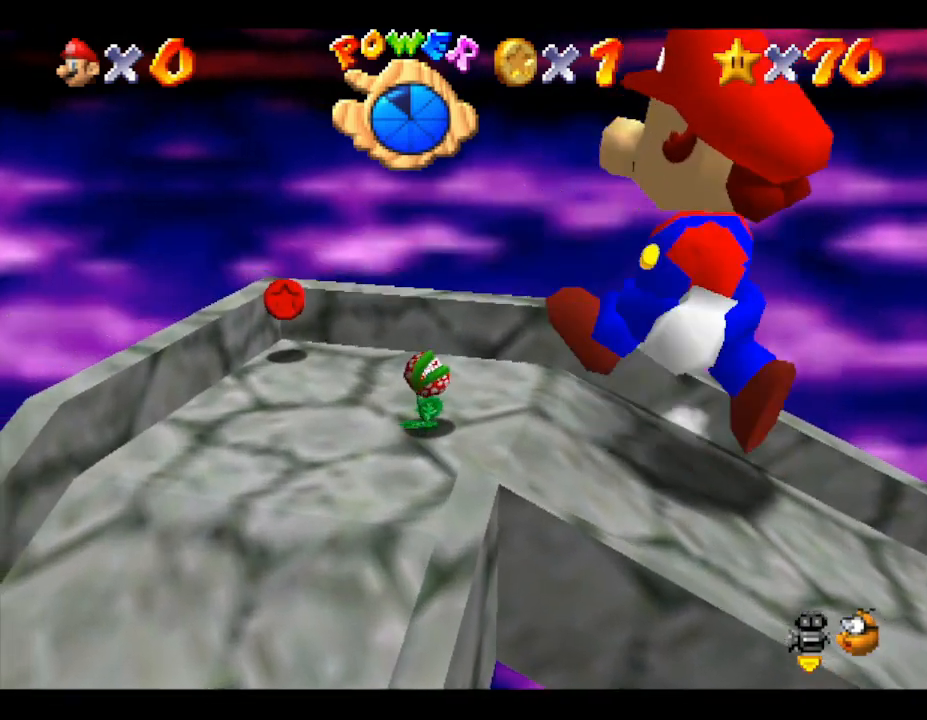
{"buttons": [], "left_stick": "left", "events": [[50, "left_stick", "left"]]}
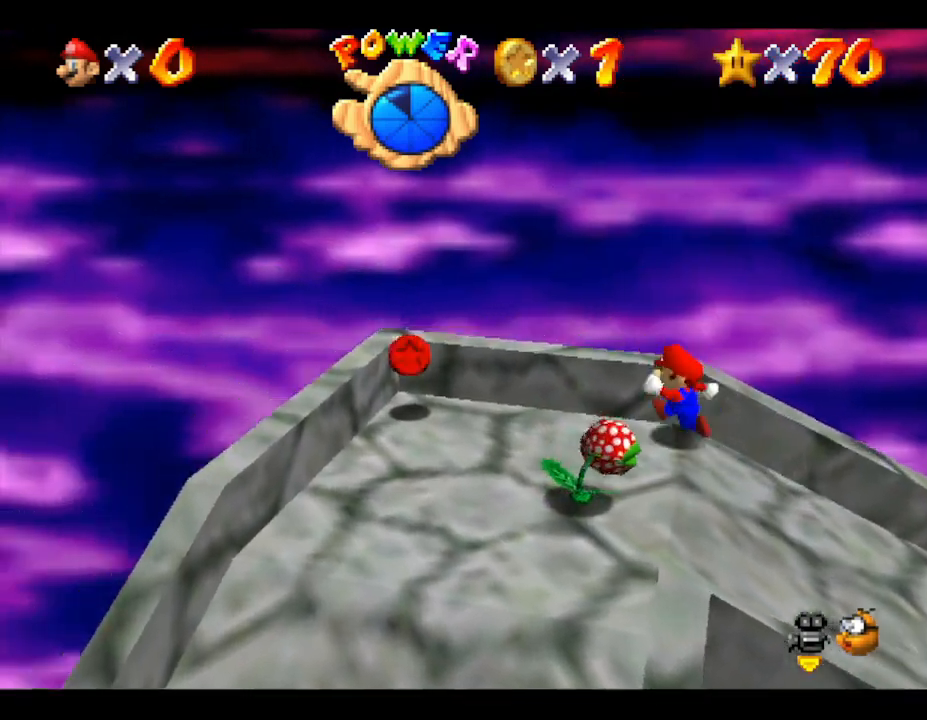
{"buttons": [], "left_stick": "left", "events": []}
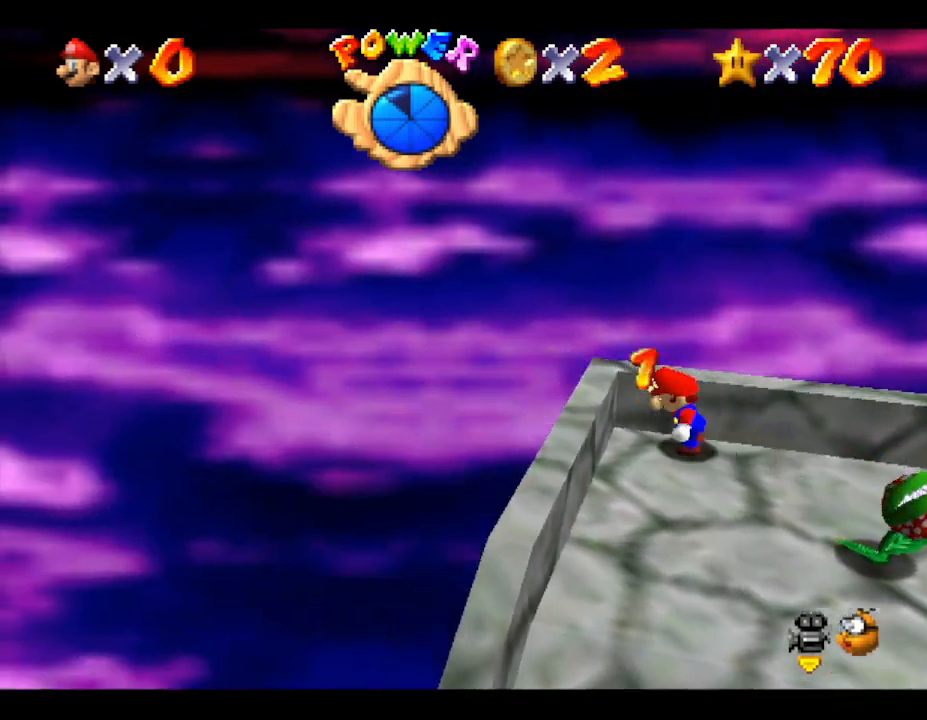
{"buttons": [], "left_stick": "down", "events": [[67, "left_stick", "down"]]}
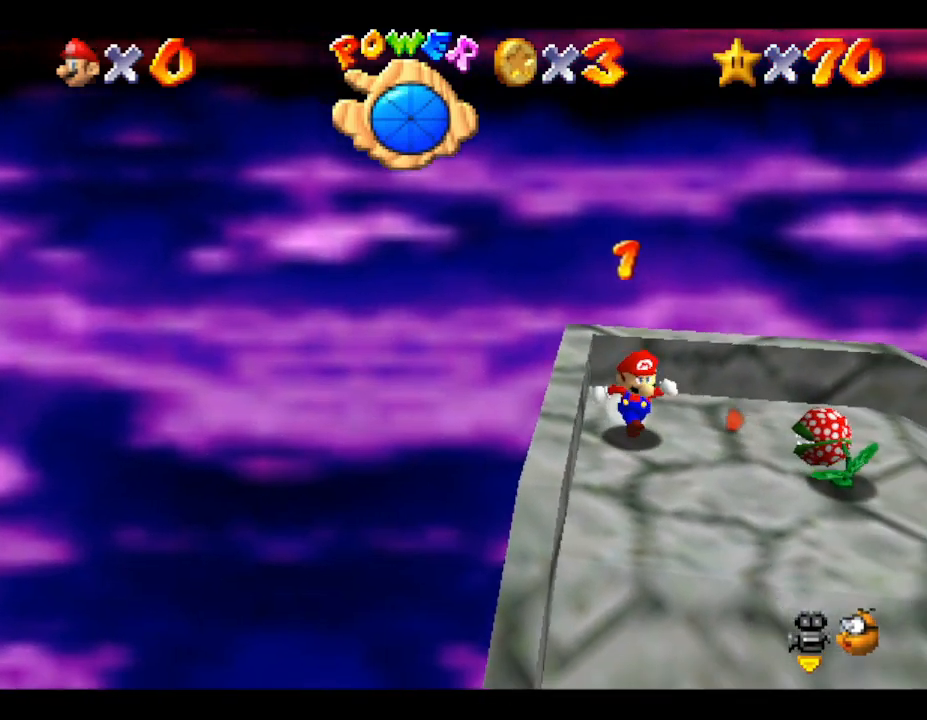
{"buttons": [], "left_stick": "down", "events": []}
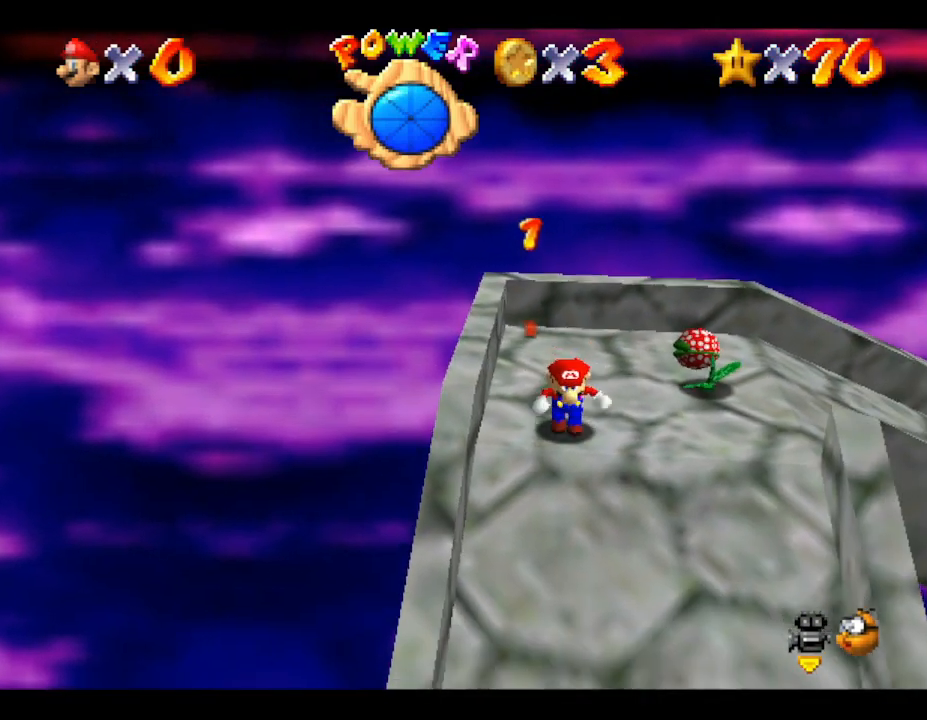
{"buttons": [], "left_stick": "down", "events": []}
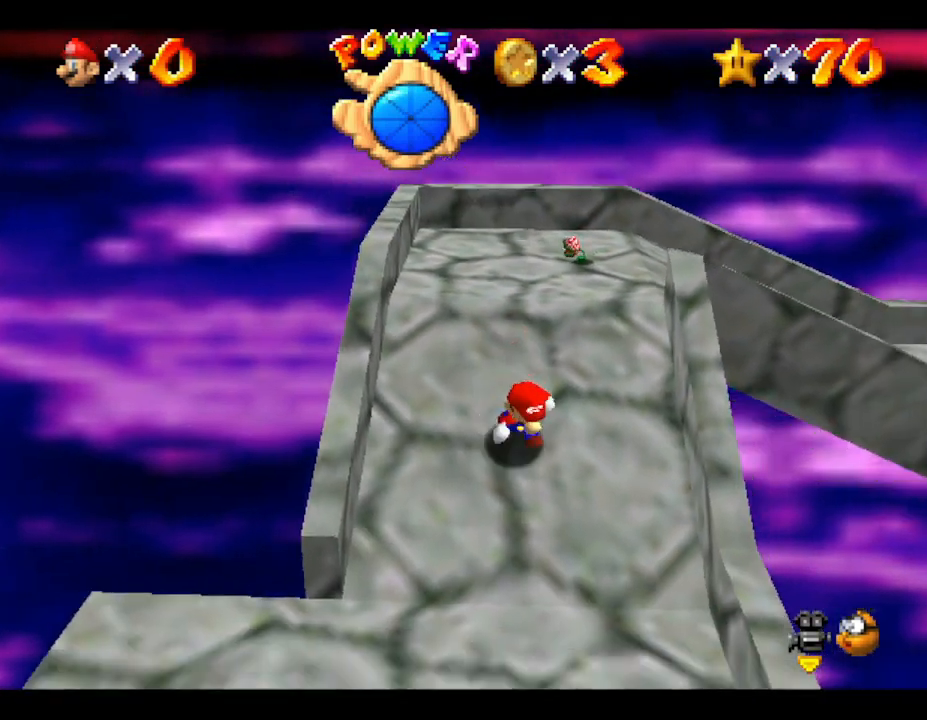
{"buttons": [], "left_stick": "down-left", "events": [[417, "left_stick", "down-left"]]}
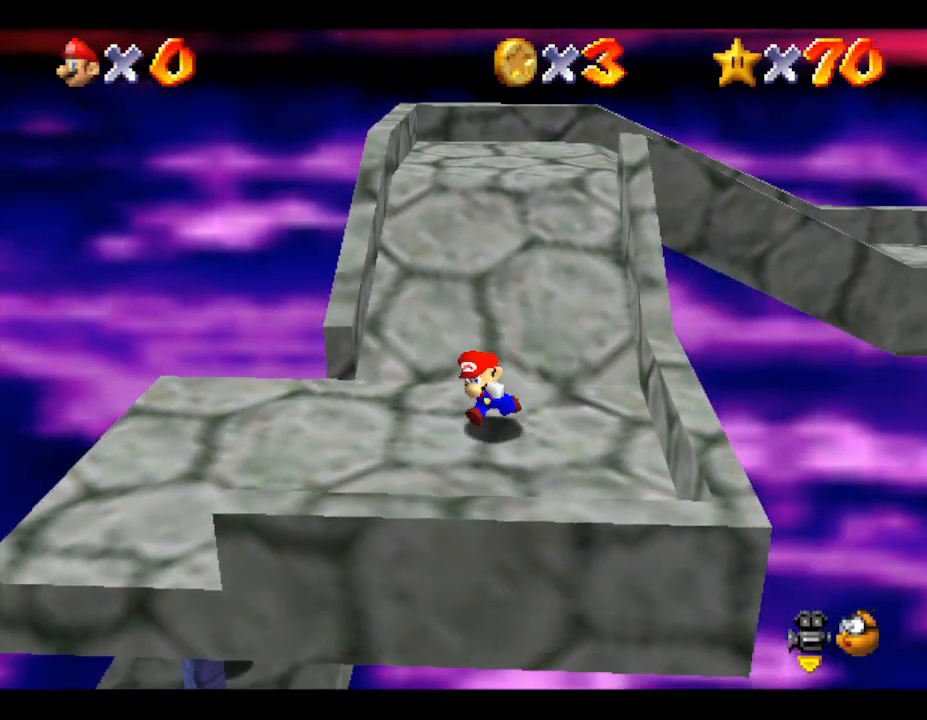
{"buttons": [], "left_stick": "left", "events": [[17, "left_stick", "left"]]}
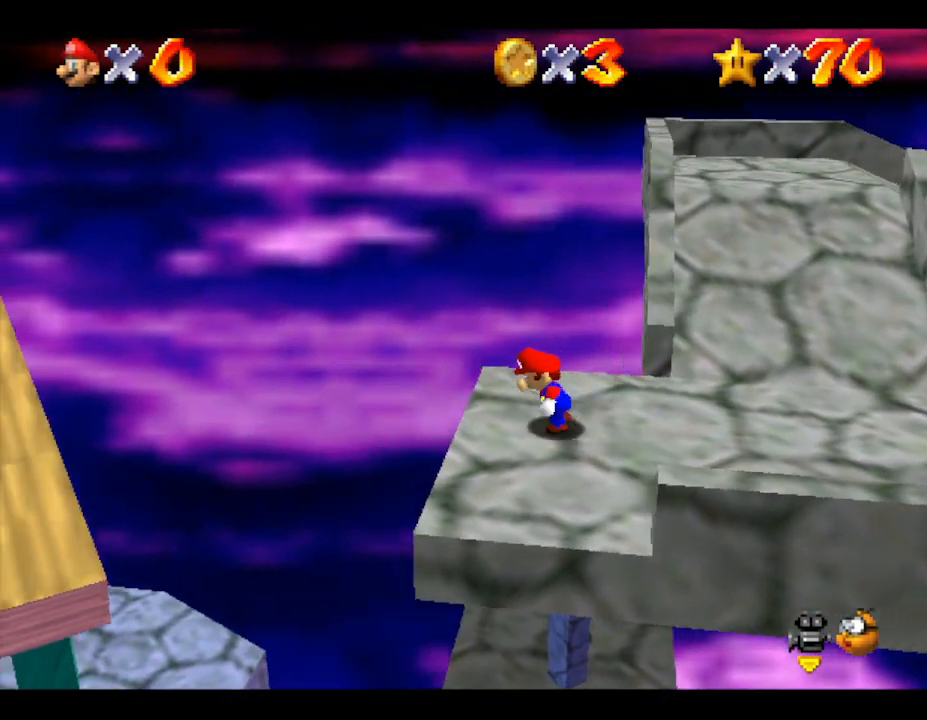
{"buttons": ["A"], "left_stick": "left", "events": [[17, "A", "down"]]}
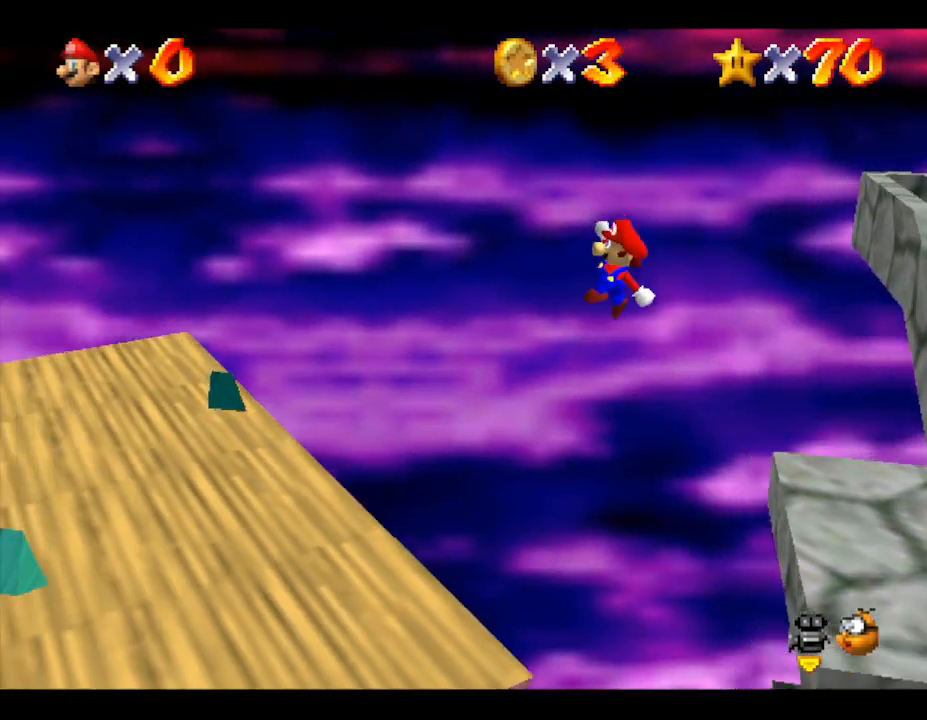
{"buttons": [], "left_stick": "left", "events": [[133, "A", "up"]]}
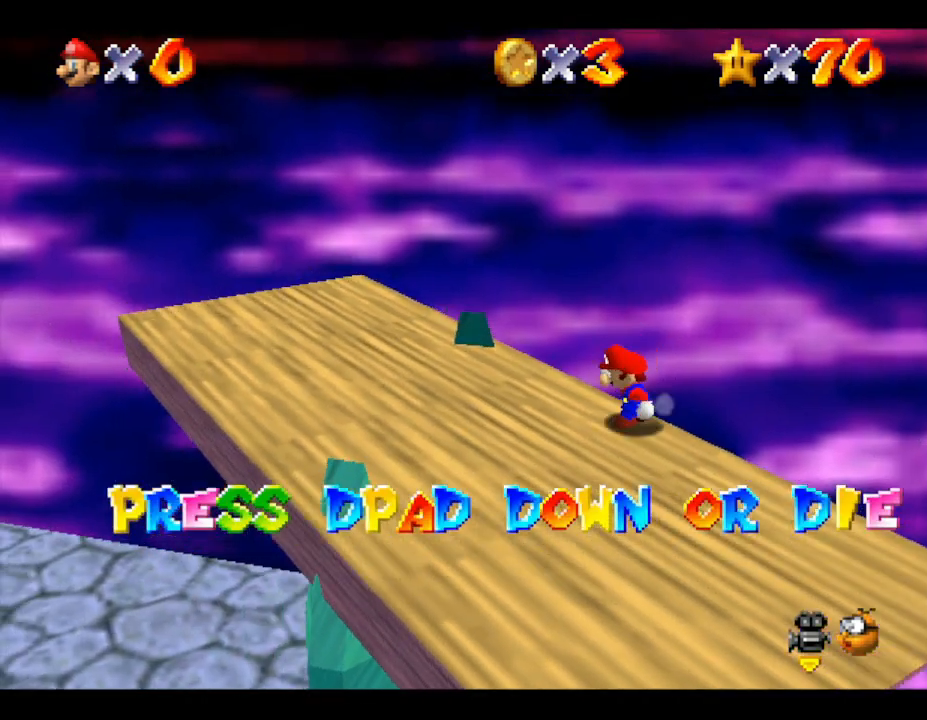
{"buttons": [], "left_stick": "center", "events": [[250, "A", "down"], [283, "A", "up"], [433, "left_stick", "center"]]}
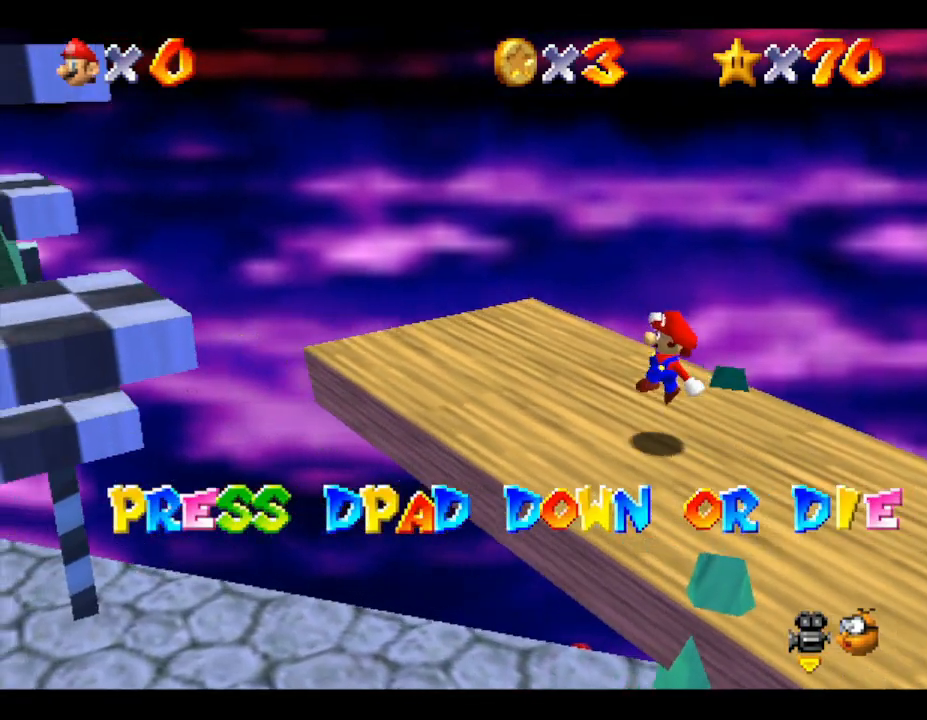
{"buttons": [], "left_stick": "center", "events": [[67, "DPAD_DOWN", "down"], [167, "DPAD_RIGHT", "down"], [200, "DPAD_RIGHT", "up"], [233, "DPAD_DOWN", "up"]]}
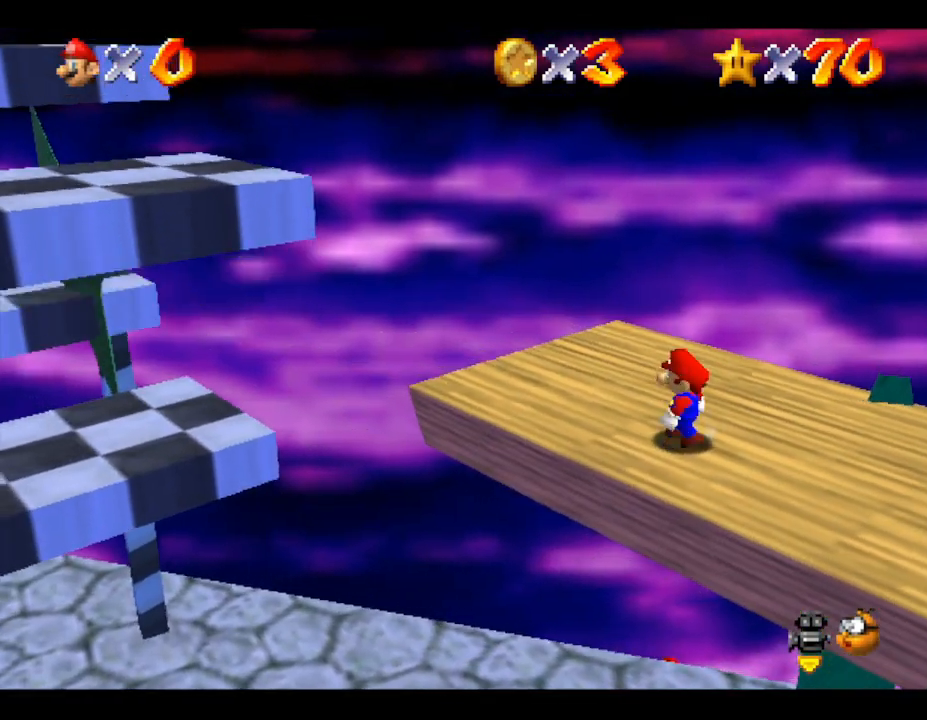
{"buttons": [], "left_stick": "left", "events": [[17, "left_stick", "up-right"], [167, "left_stick", "up"], [267, "left_stick", "up-left"], [433, "left_stick", "left"]]}
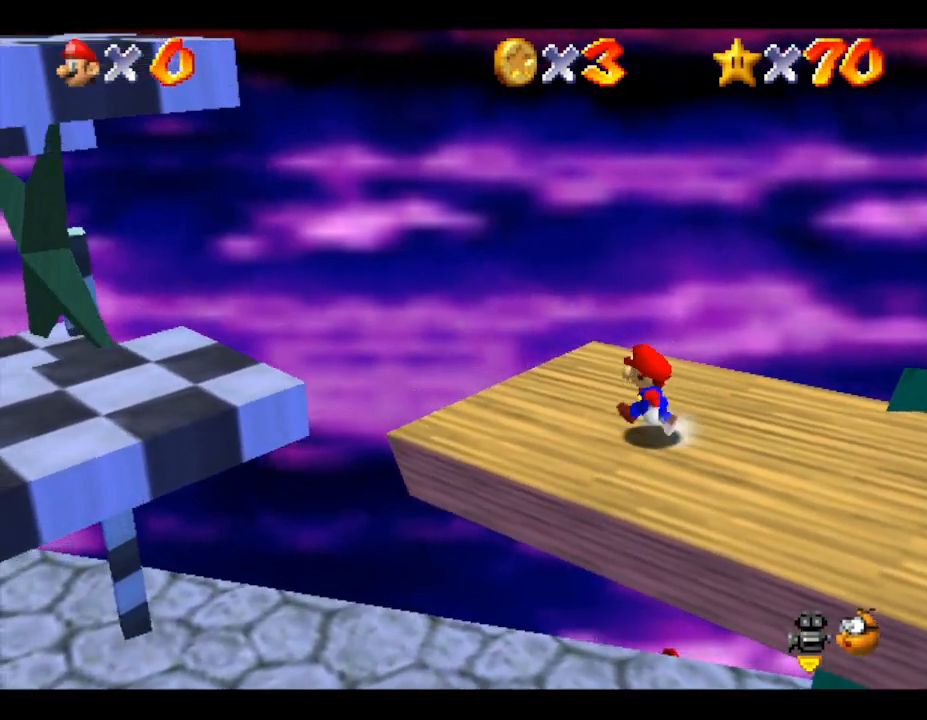
{"buttons": ["A"], "left_stick": "left", "events": [[283, "A", "down"]]}